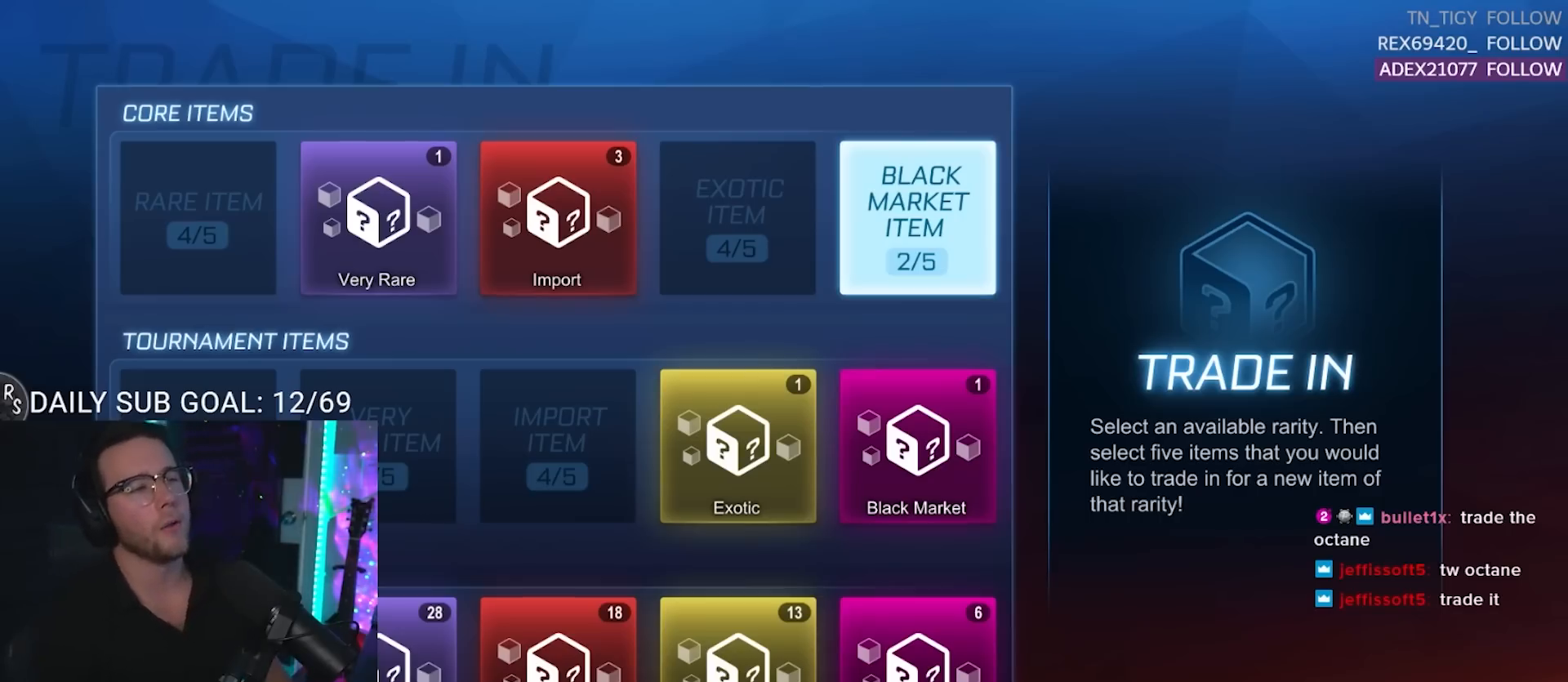
Gameplay with a controller (PlayStation layout); each line is a JSON object with the inputs held at the frame after it. "events" lists button and stick changes between this image and that frame as [ms after this image, input, new state], when the widget could be followed in between. Not read: L1 R1 SELECT START left_stick.
{"buttons": [], "right_stick": "center", "events": []}
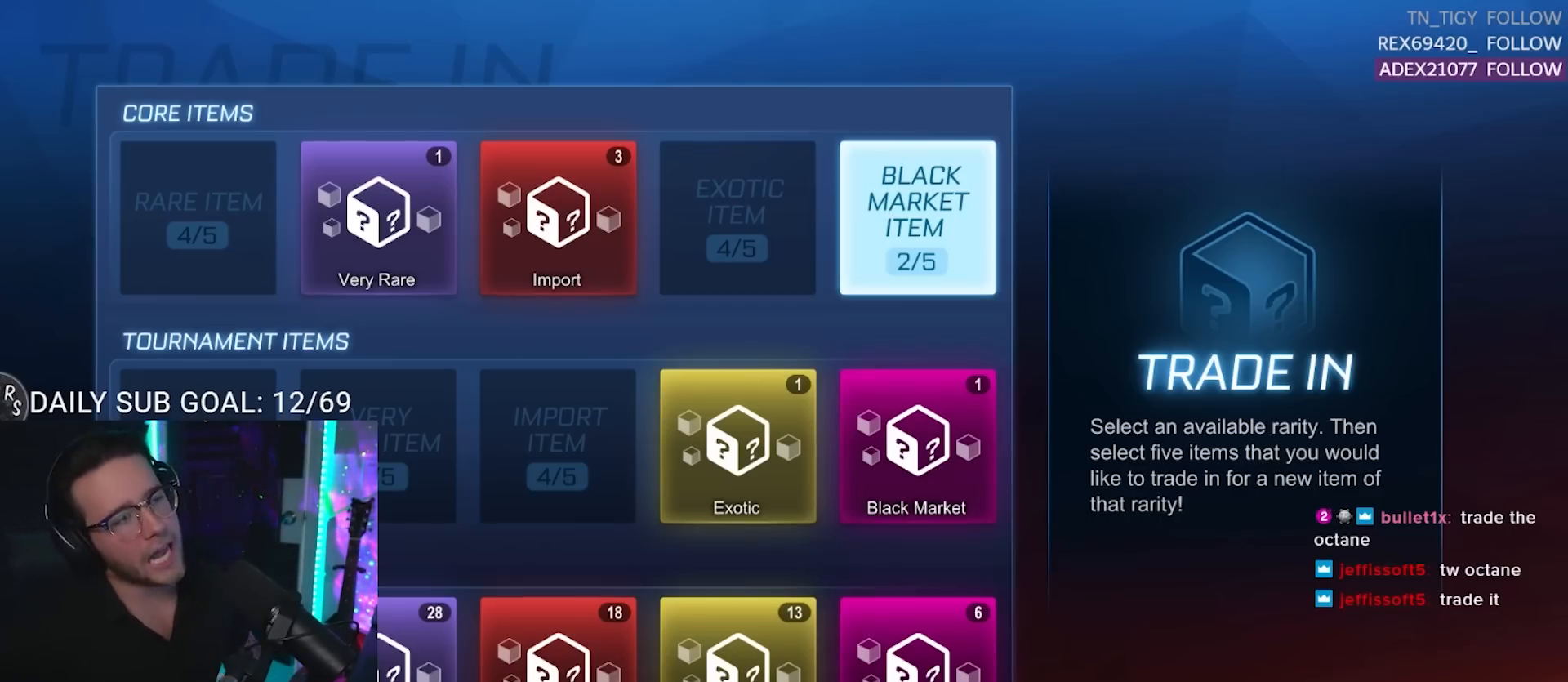
{"buttons": [], "right_stick": "center", "events": []}
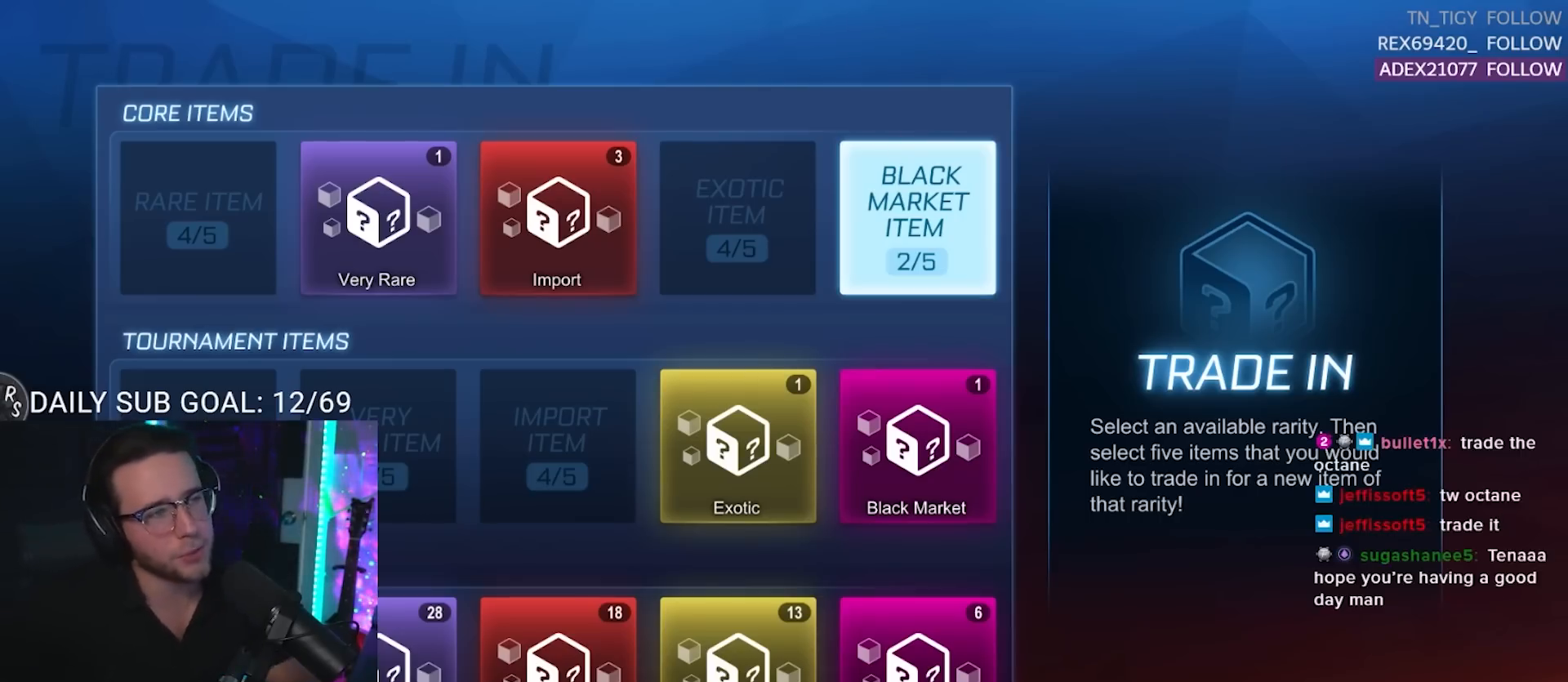
{"buttons": [], "right_stick": "center", "events": []}
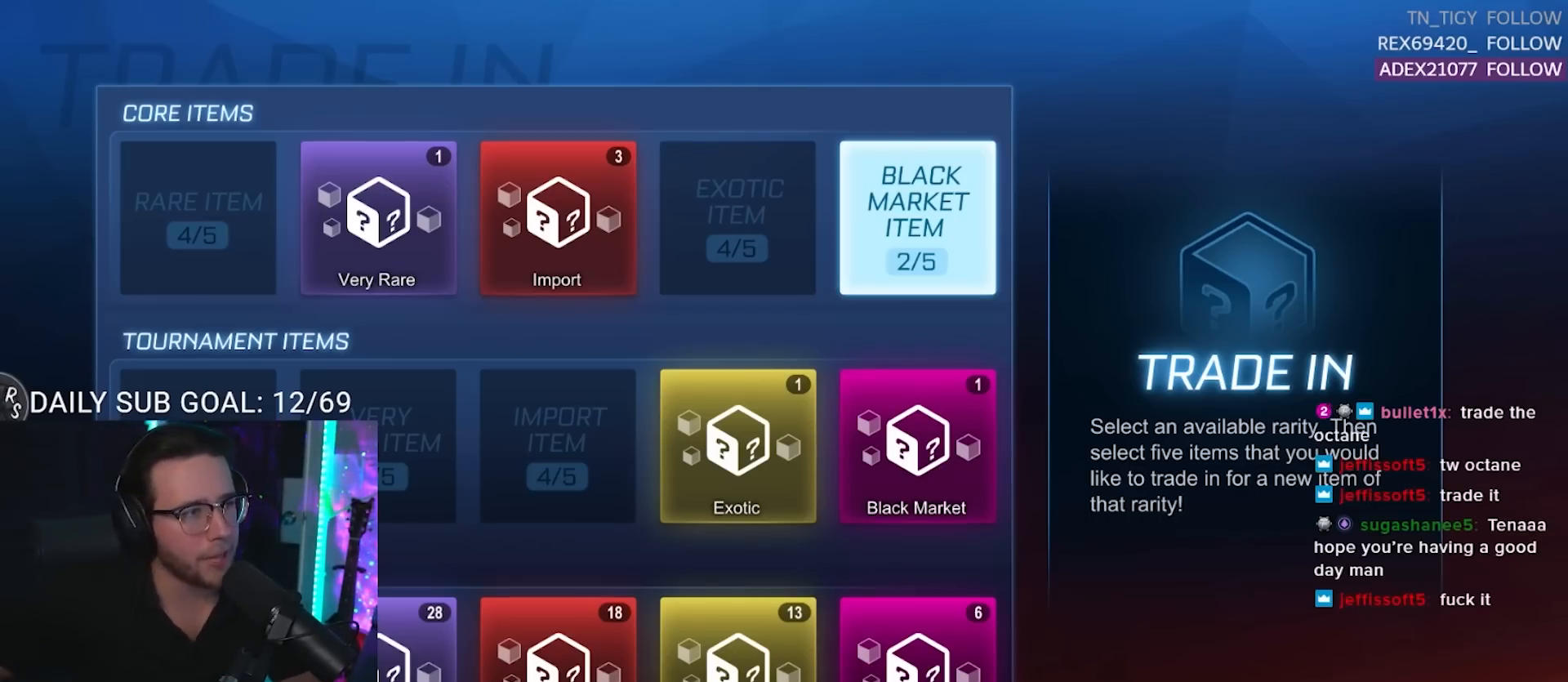
{"buttons": [], "right_stick": "center", "events": []}
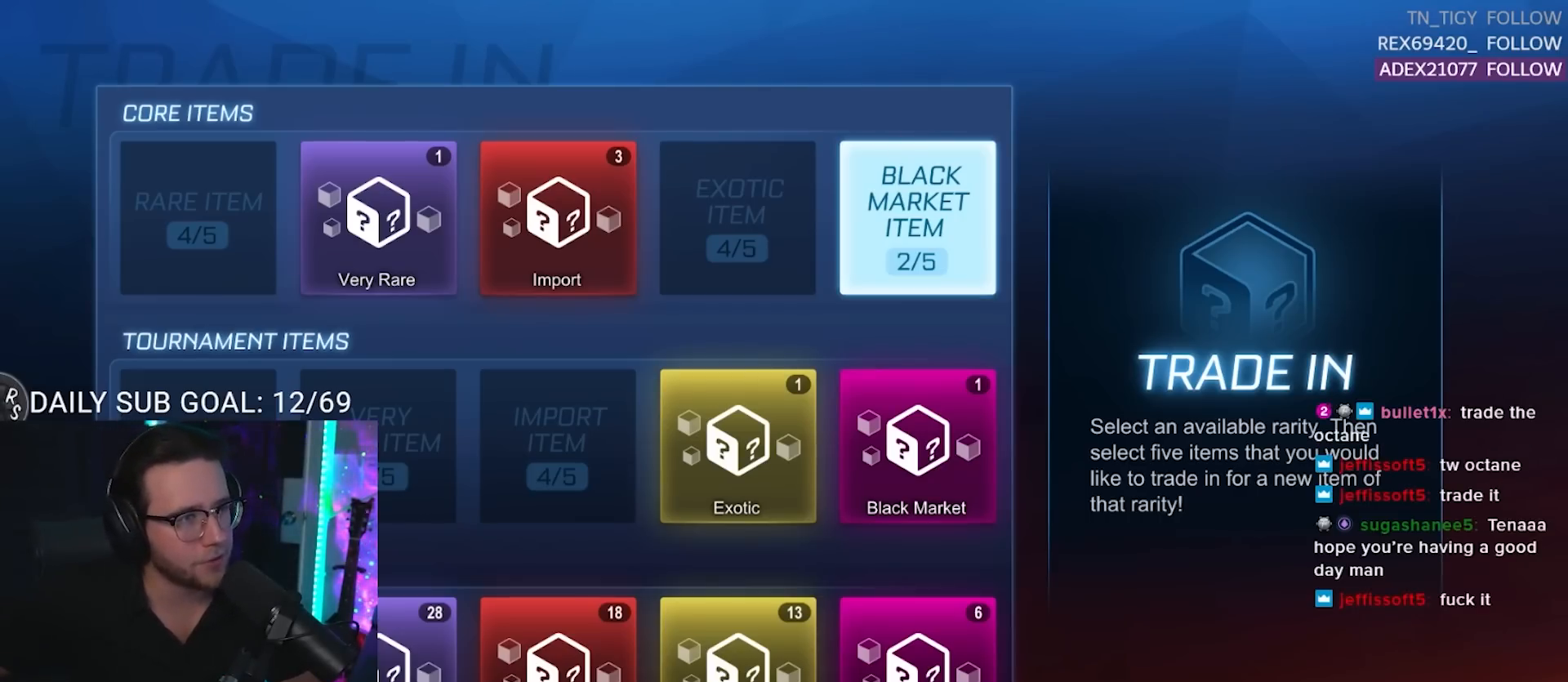
{"buttons": ["DPAD_RIGHT"], "right_stick": "center", "events": [[417, "DPAD_RIGHT", "down"]]}
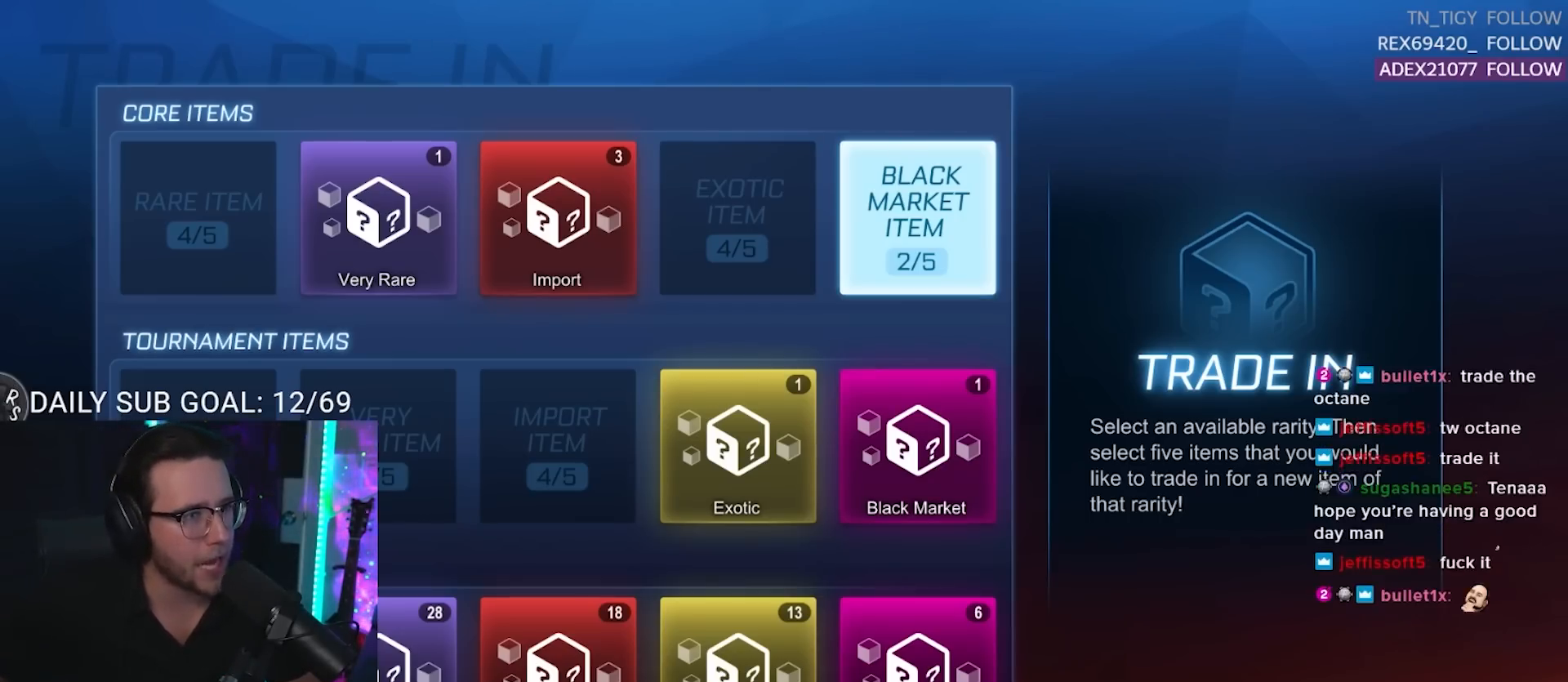
{"buttons": [], "right_stick": "center", "events": [[167, "DPAD_RIGHT", "up"]]}
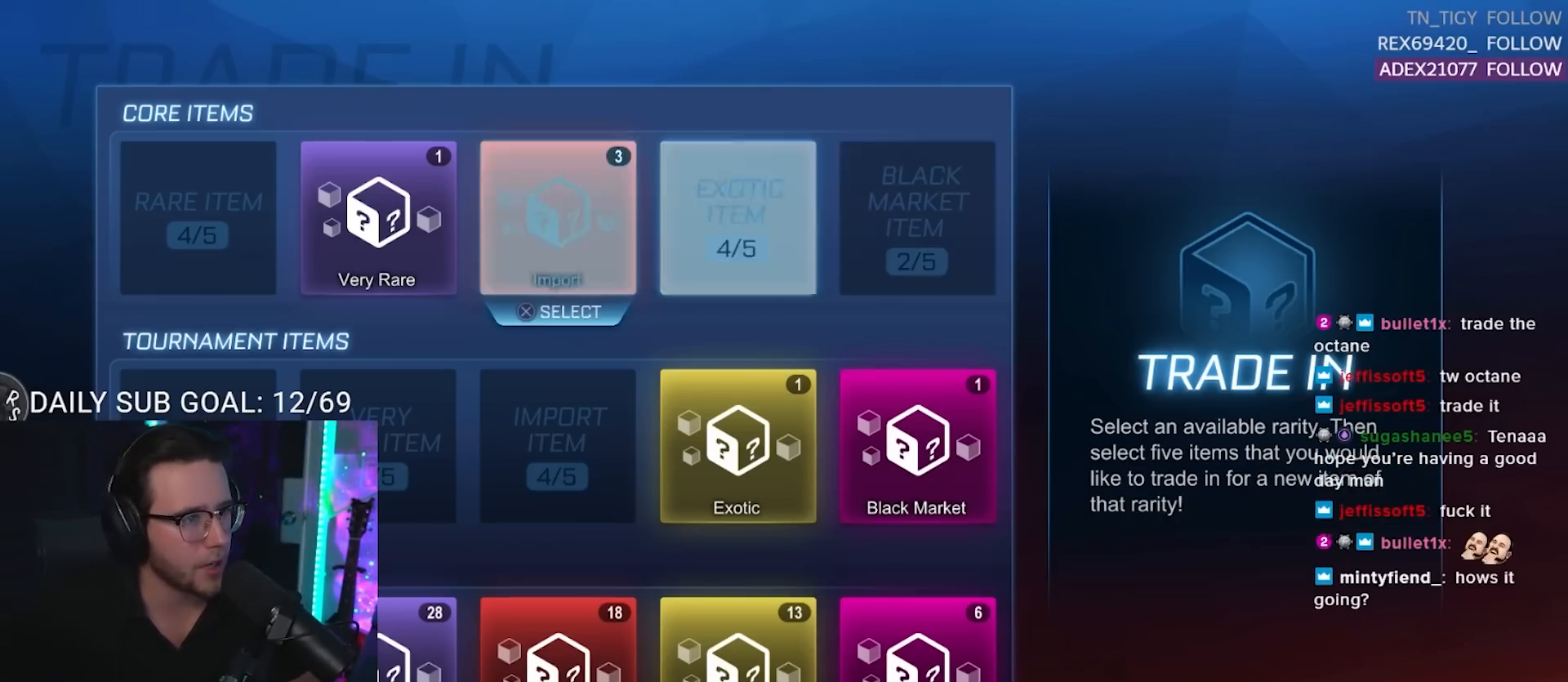
{"buttons": [], "right_stick": "center", "events": []}
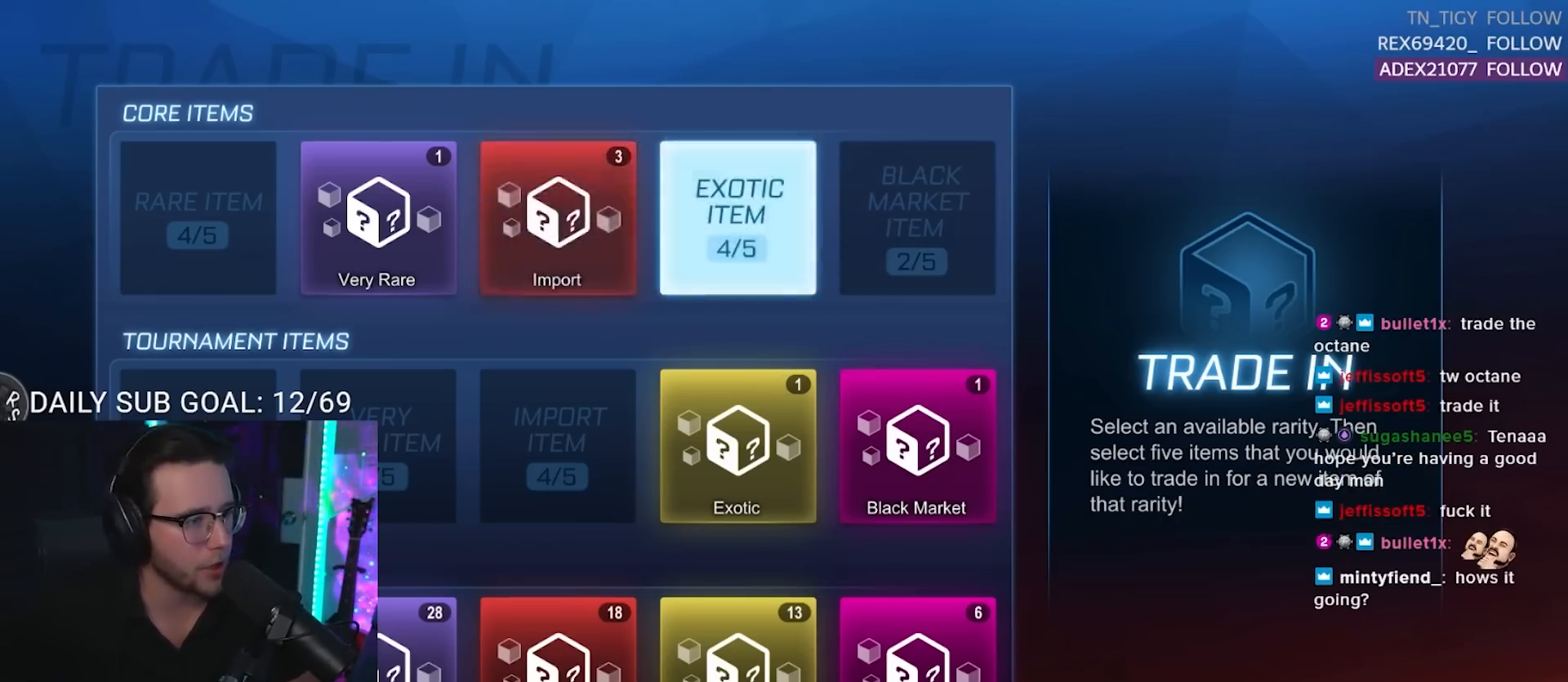
{"buttons": [], "right_stick": "center", "events": []}